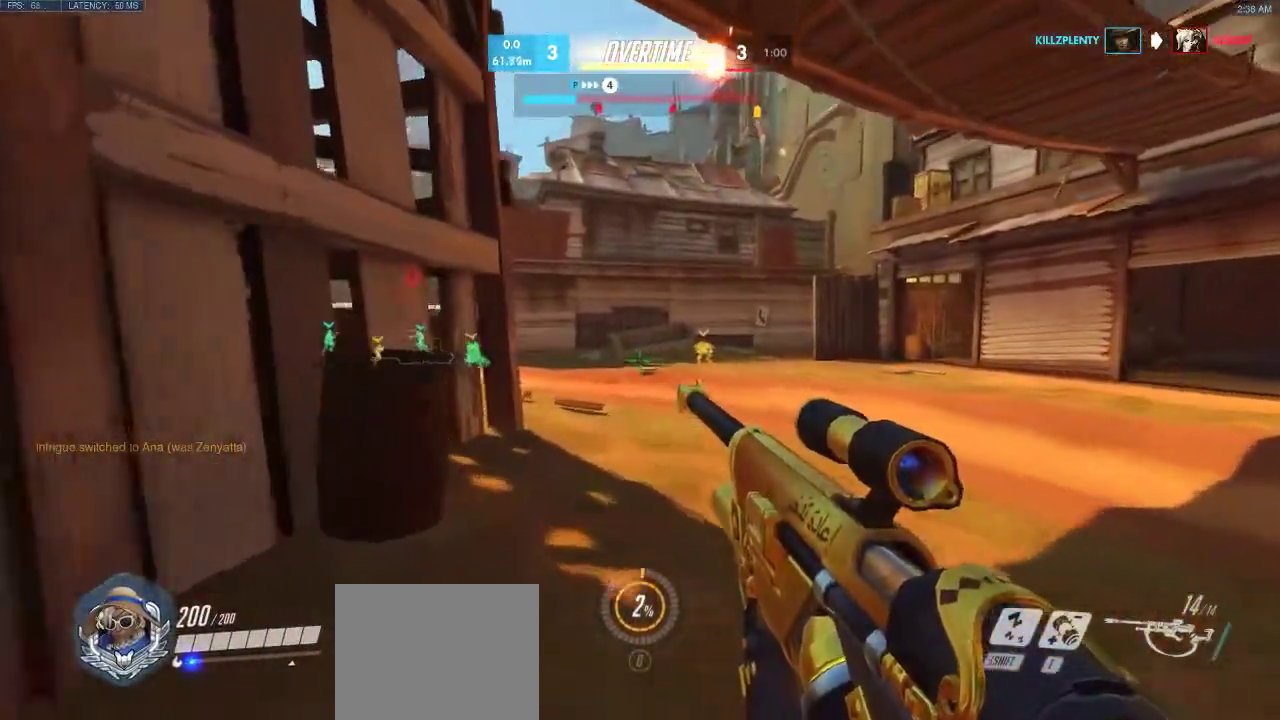
Gameplay with keyboard; each line is a JSON object with the keys held at the frame after it. "events" lists presses ("down") and releases ("up") of "a", "d", "e", "q", "s", "shift", "space" and "w" between this image and that frame as [ms after this image, input, new state], when the widget could be followed in between. No other keys are recorded. Mouse input is not recorded.
{"keys": ["w"], "events": [[67, "space", "down"], [317, "space", "up"]]}
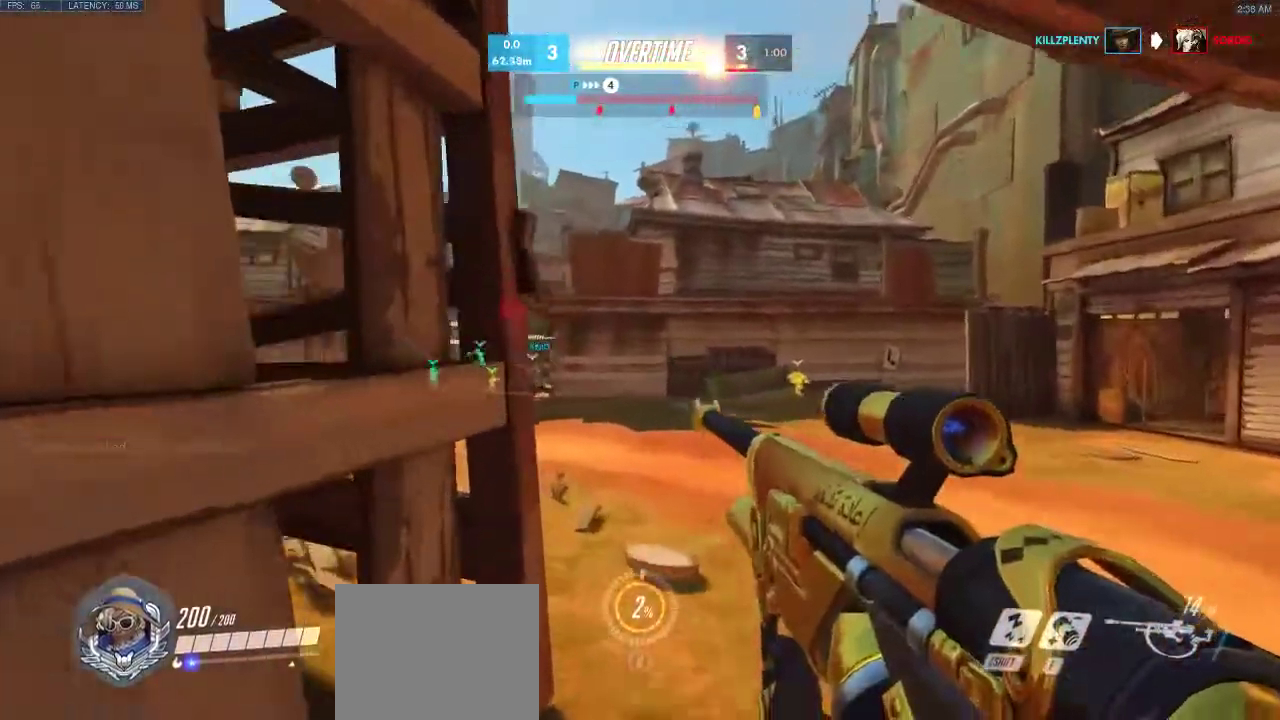
{"keys": ["w"], "events": []}
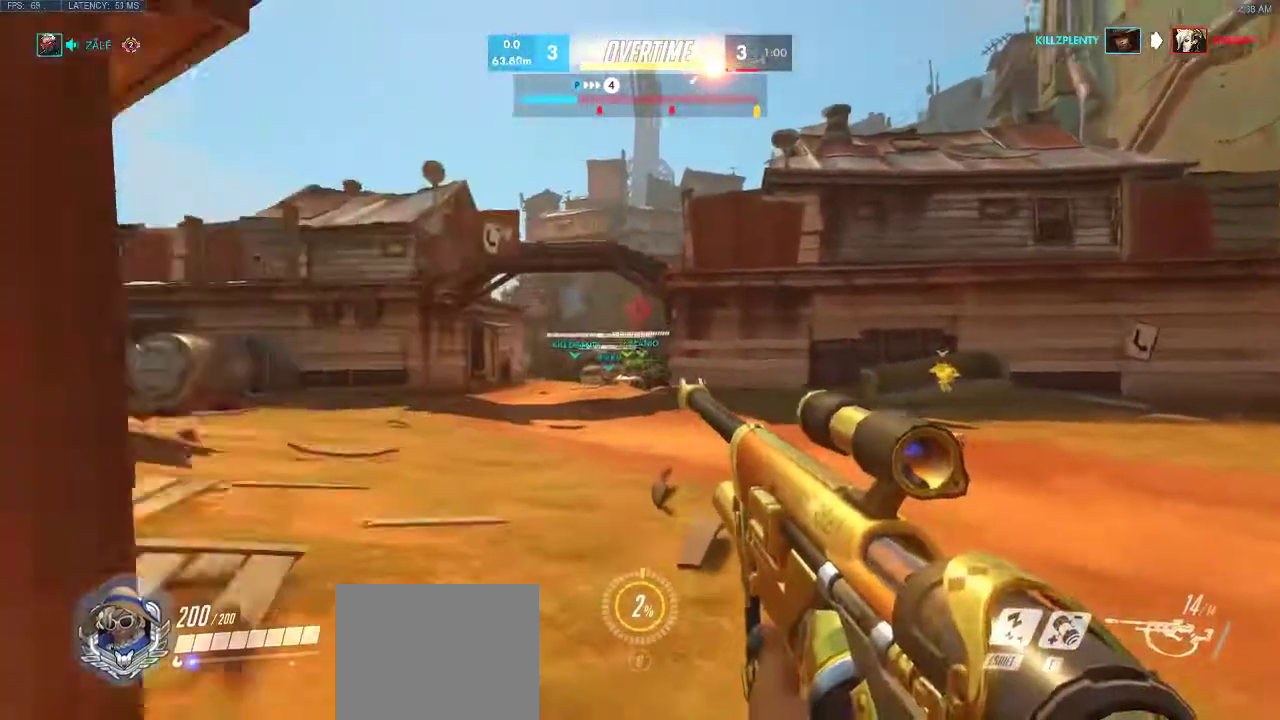
{"keys": ["a", "w"], "events": [[433, "a", "down"]]}
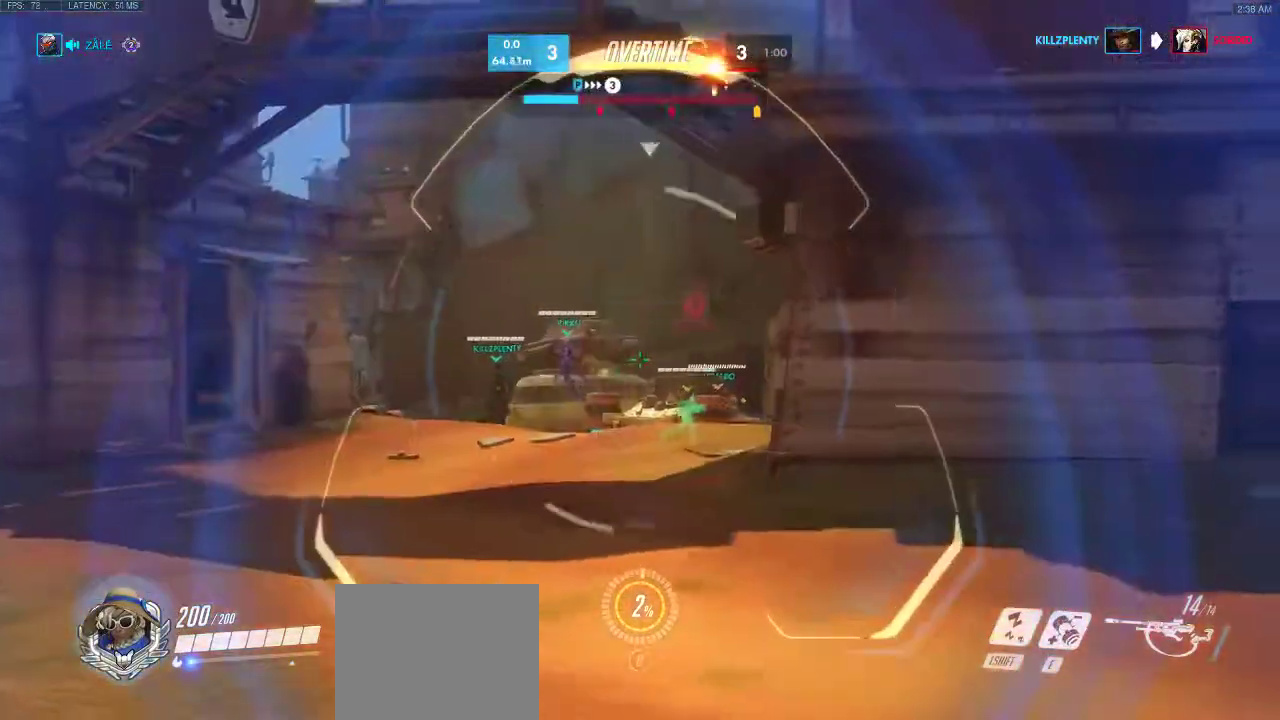
{"keys": ["w"], "events": [[233, "a", "up"]]}
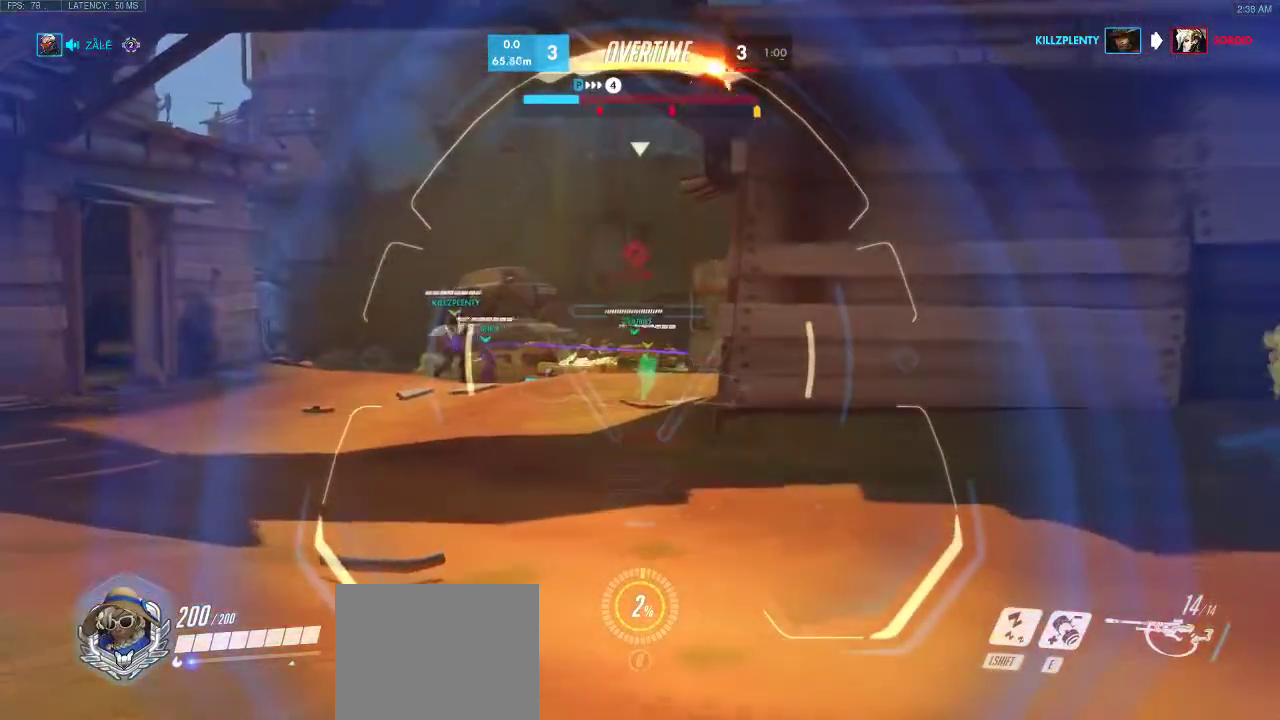
{"keys": ["w"], "events": []}
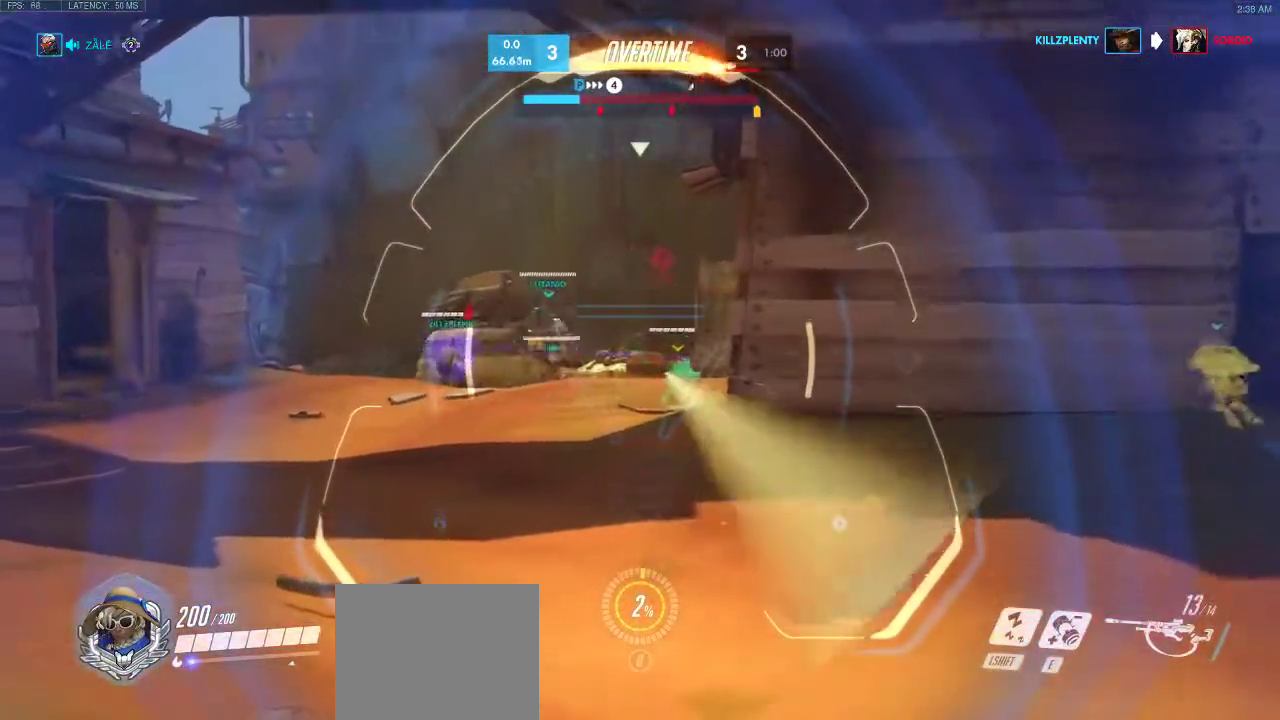
{"keys": ["space", "w"], "events": [[317, "space", "down"]]}
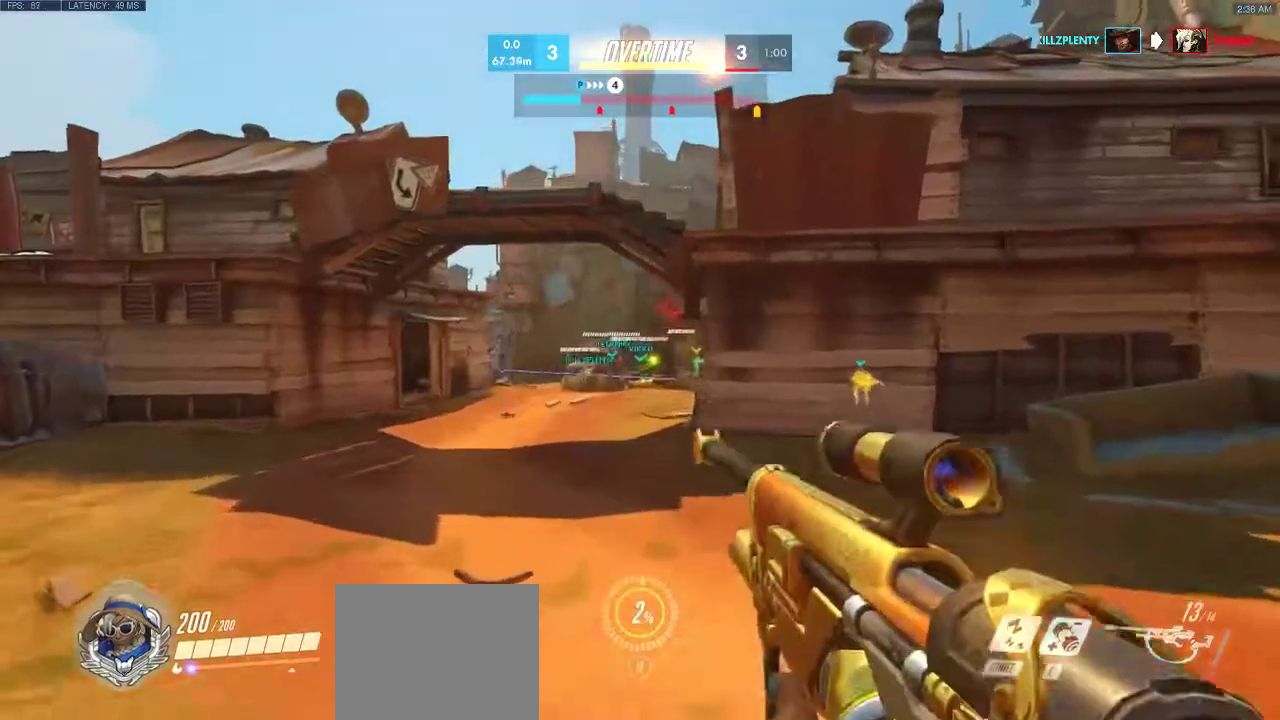
{"keys": ["w"], "events": [[117, "space", "up"]]}
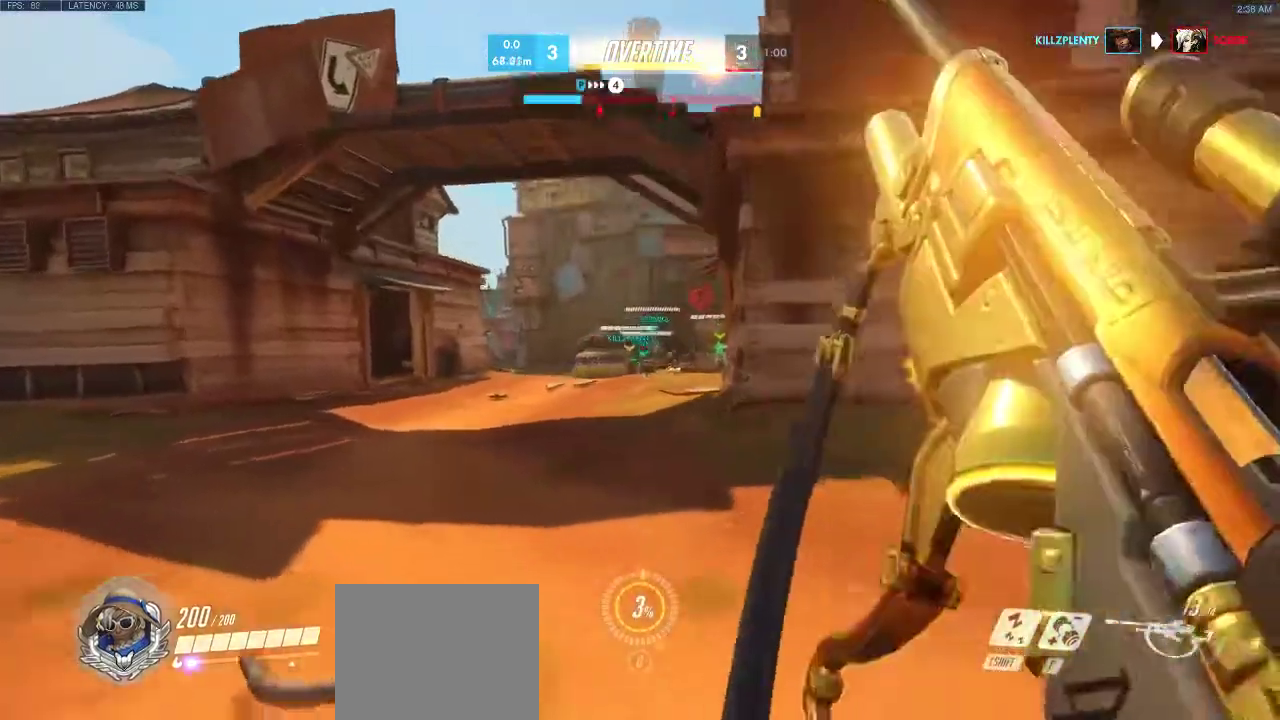
{"keys": ["w"], "events": [[117, "a", "down"], [367, "a", "up"]]}
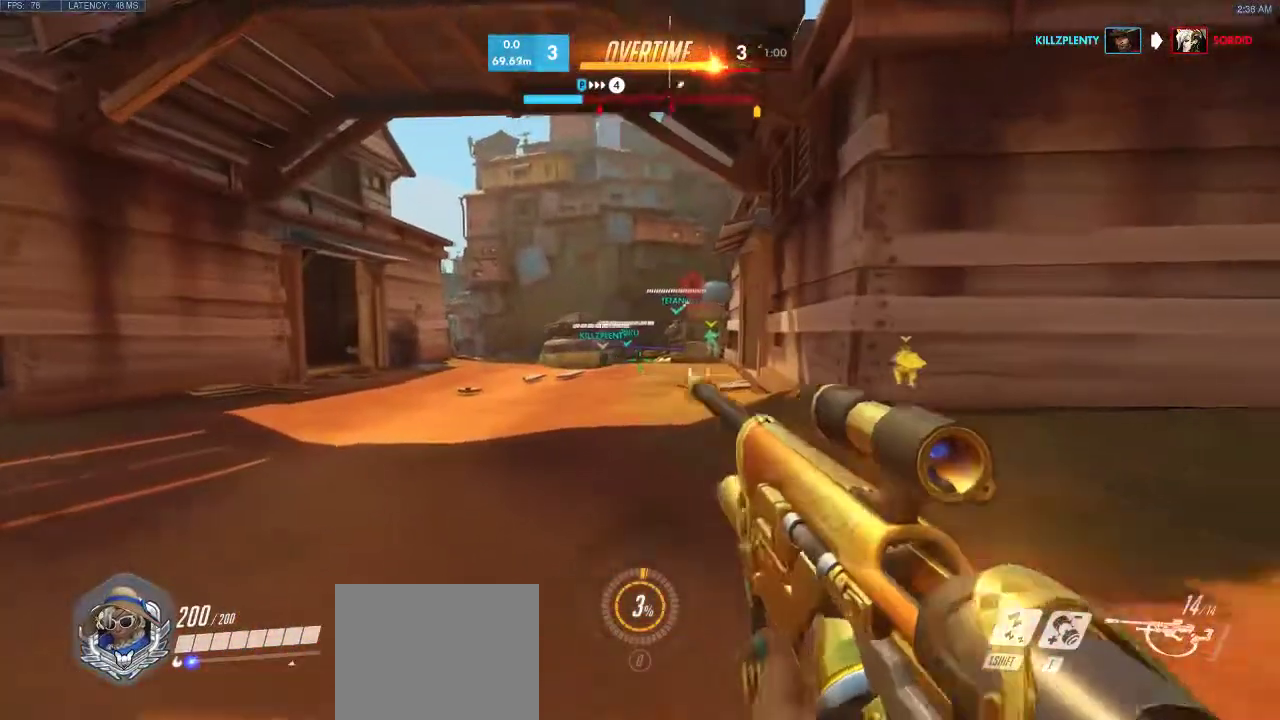
{"keys": ["w"], "events": []}
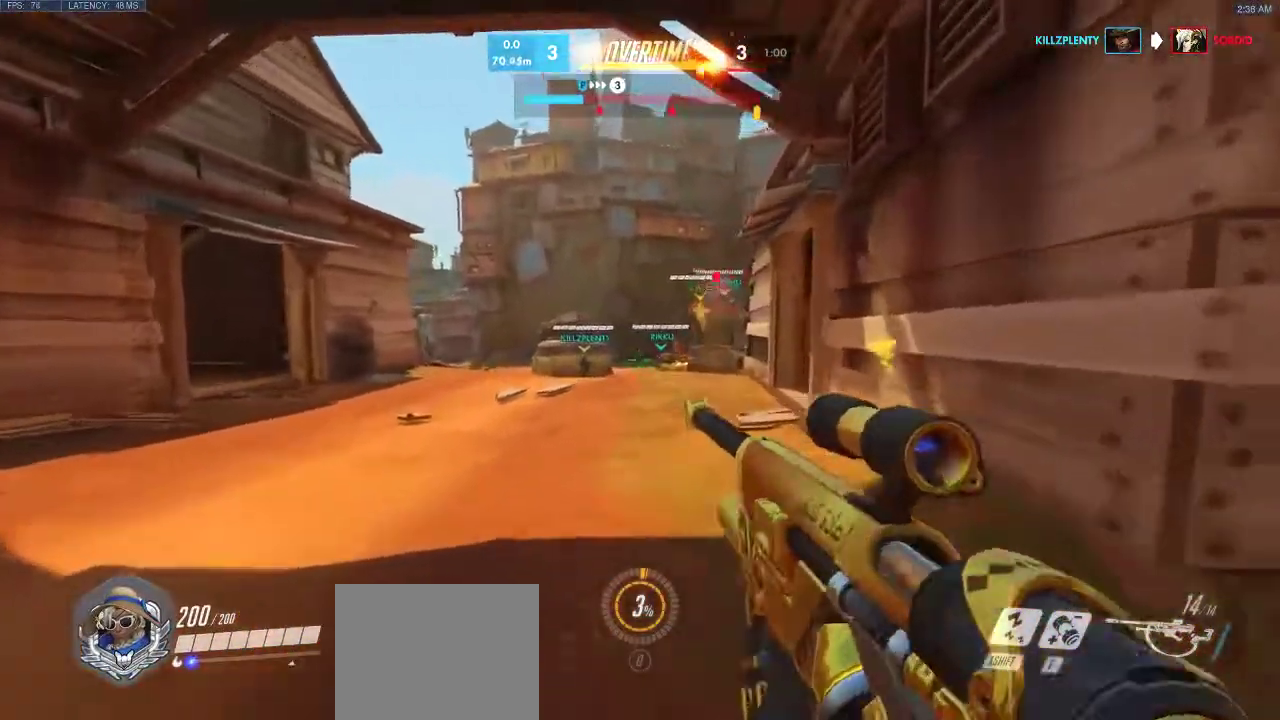
{"keys": ["w"], "events": []}
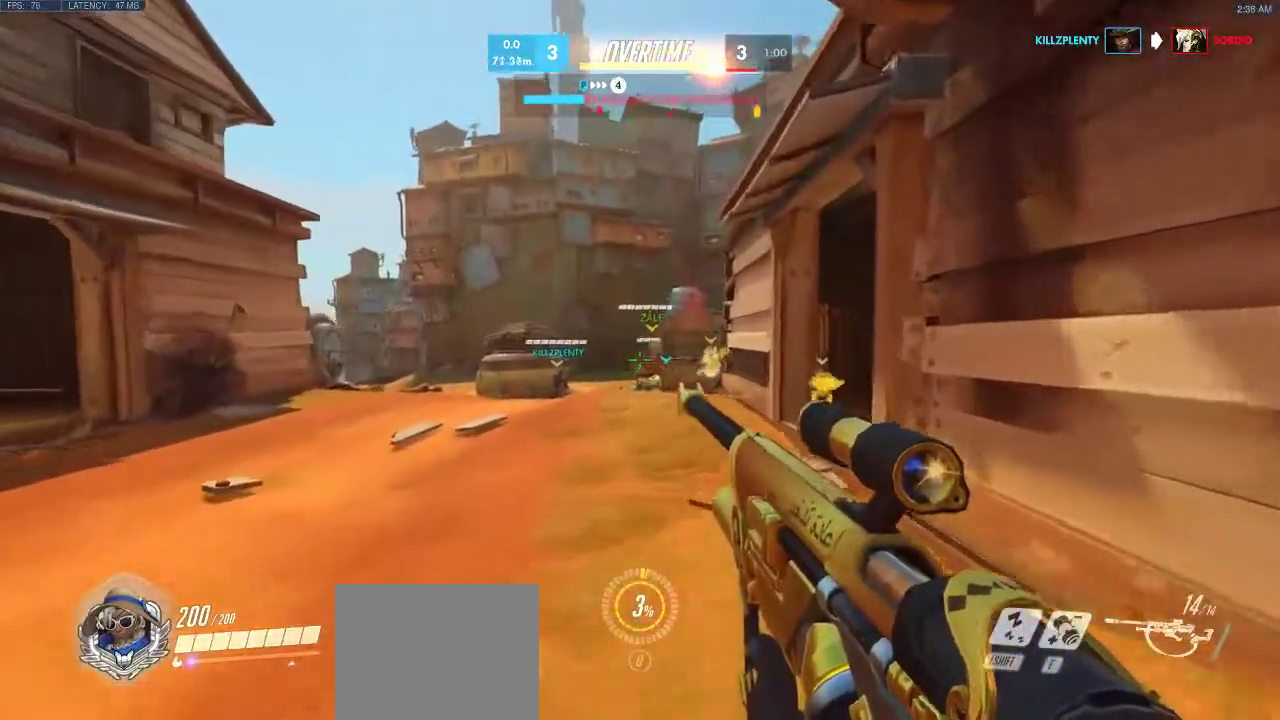
{"keys": ["a", "w"], "events": [[233, "a", "down"]]}
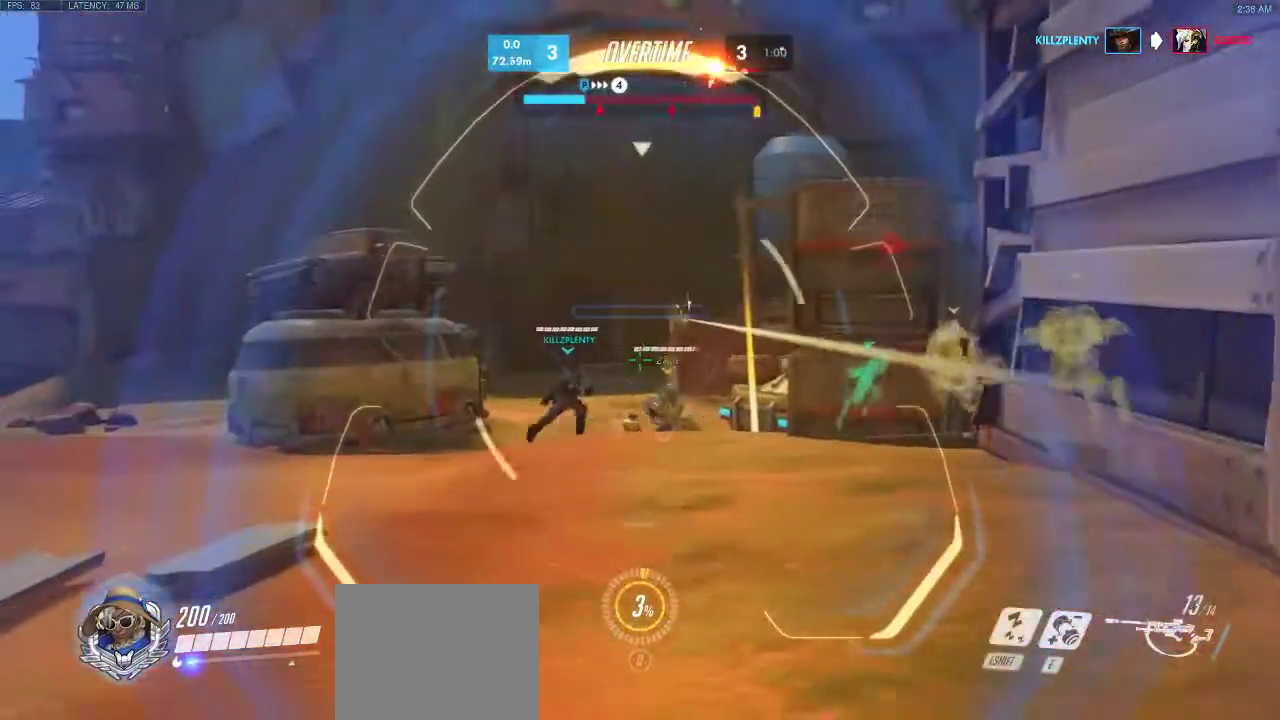
{"keys": ["a", "w"], "events": [[233, "a", "up"], [467, "a", "down"]]}
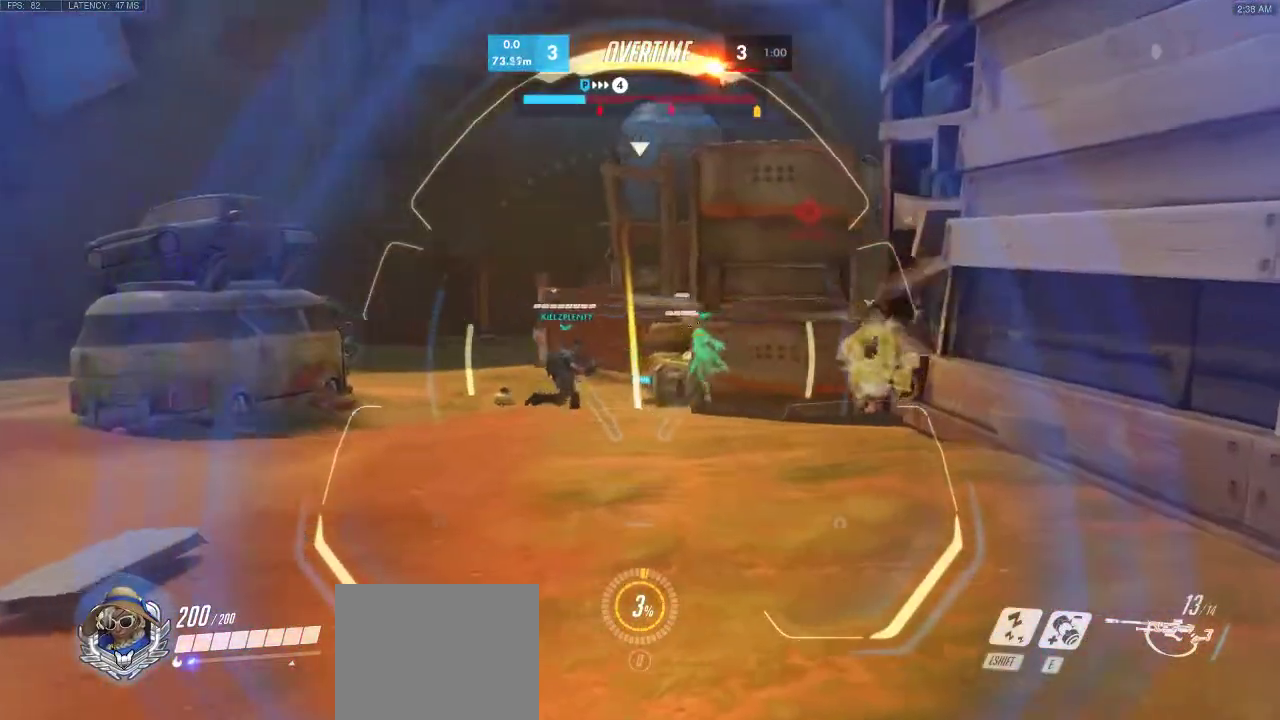
{"keys": ["a", "w"], "events": []}
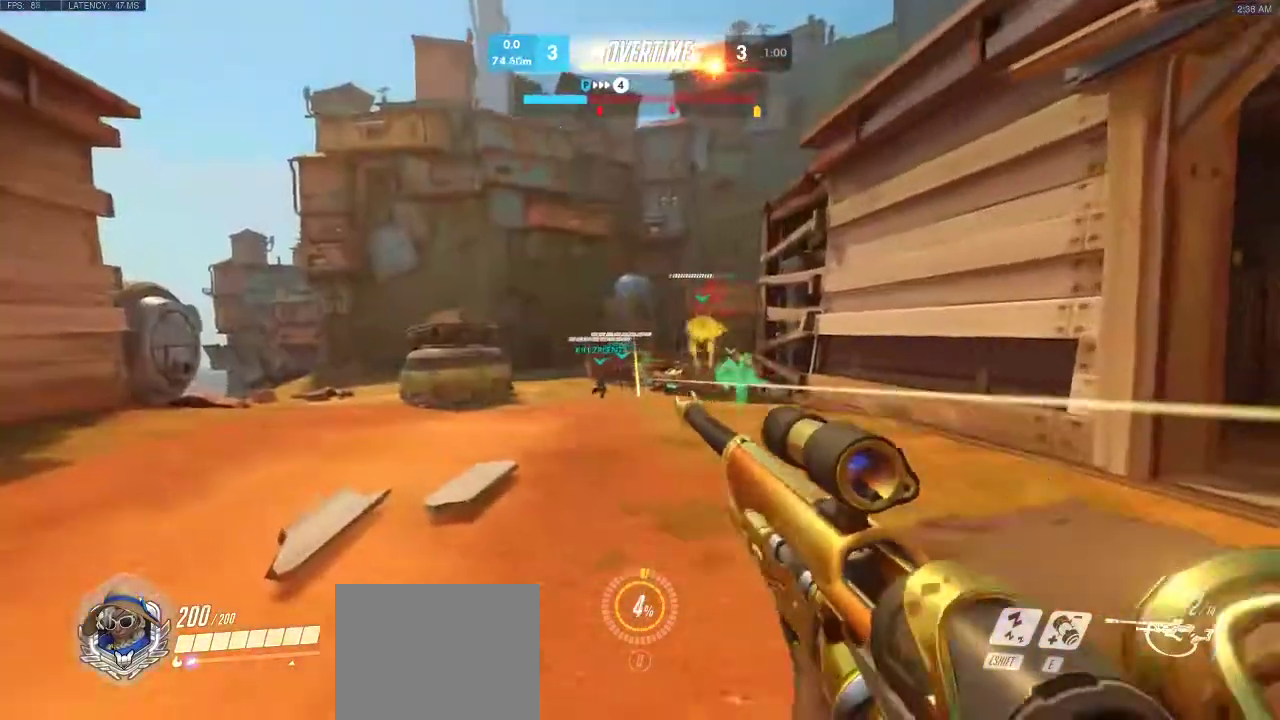
{"keys": ["a", "w"], "events": []}
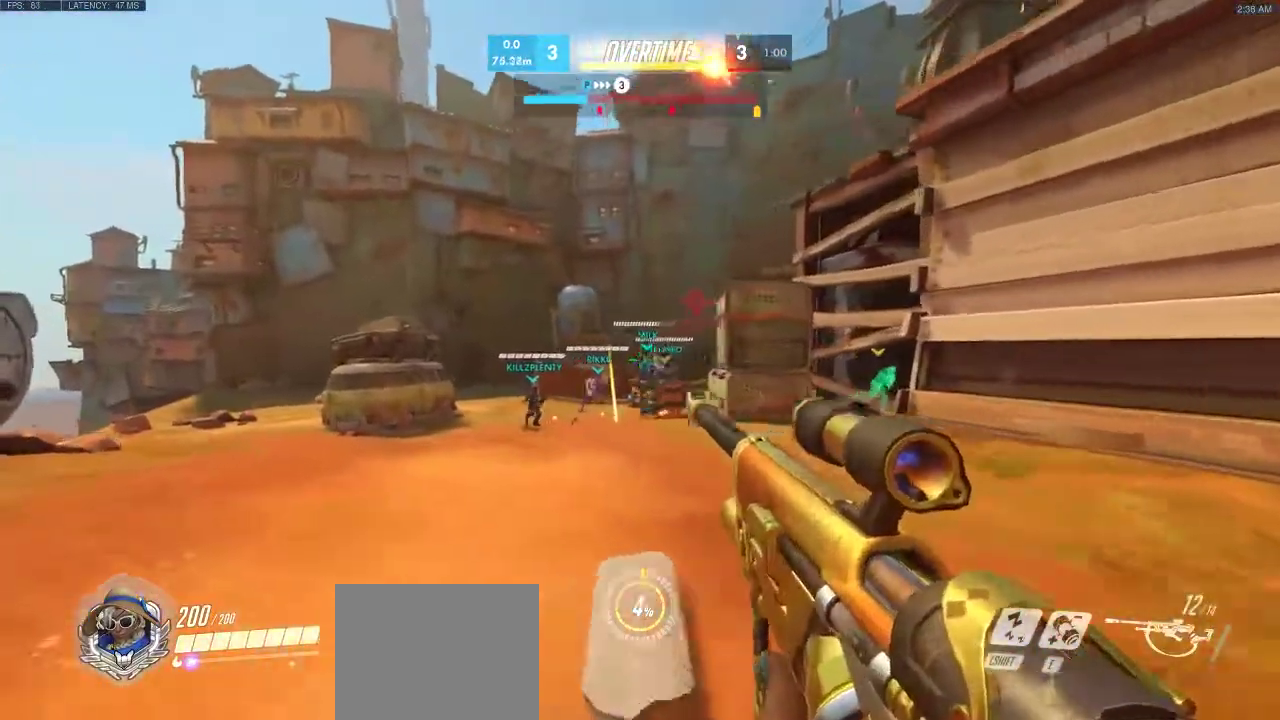
{"keys": ["a", "w"], "events": []}
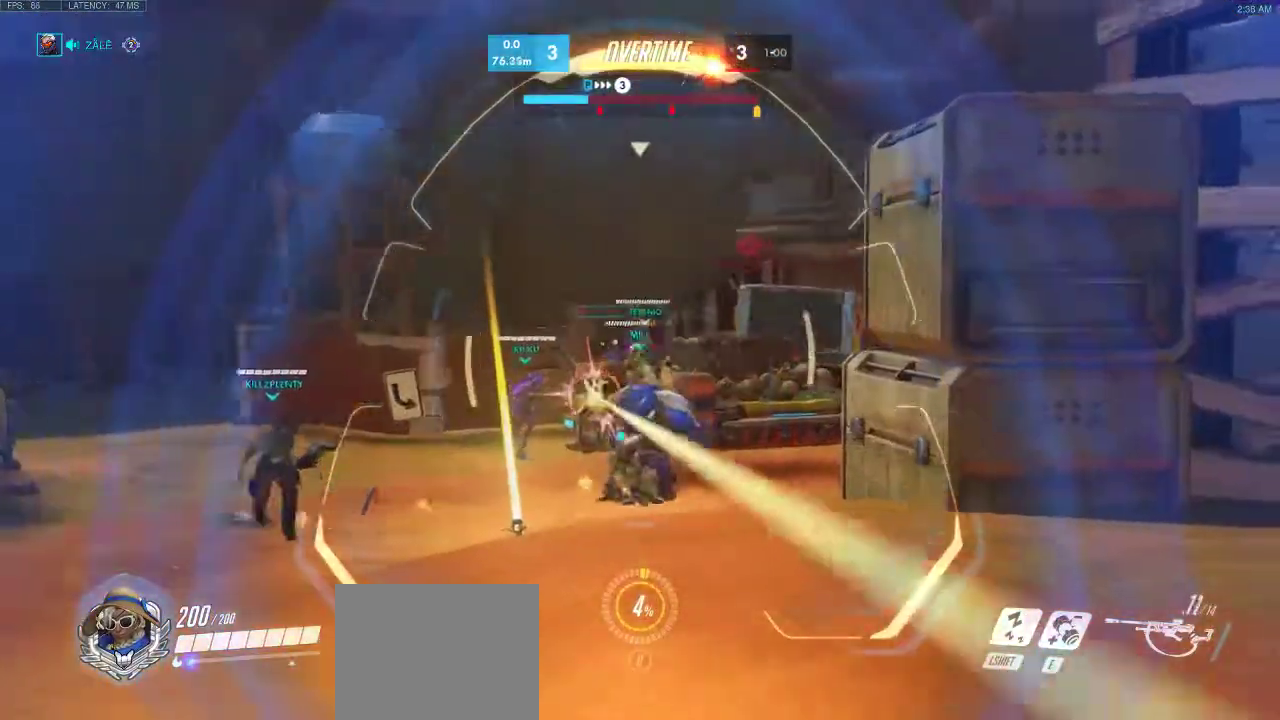
{"keys": ["a", "w"], "events": []}
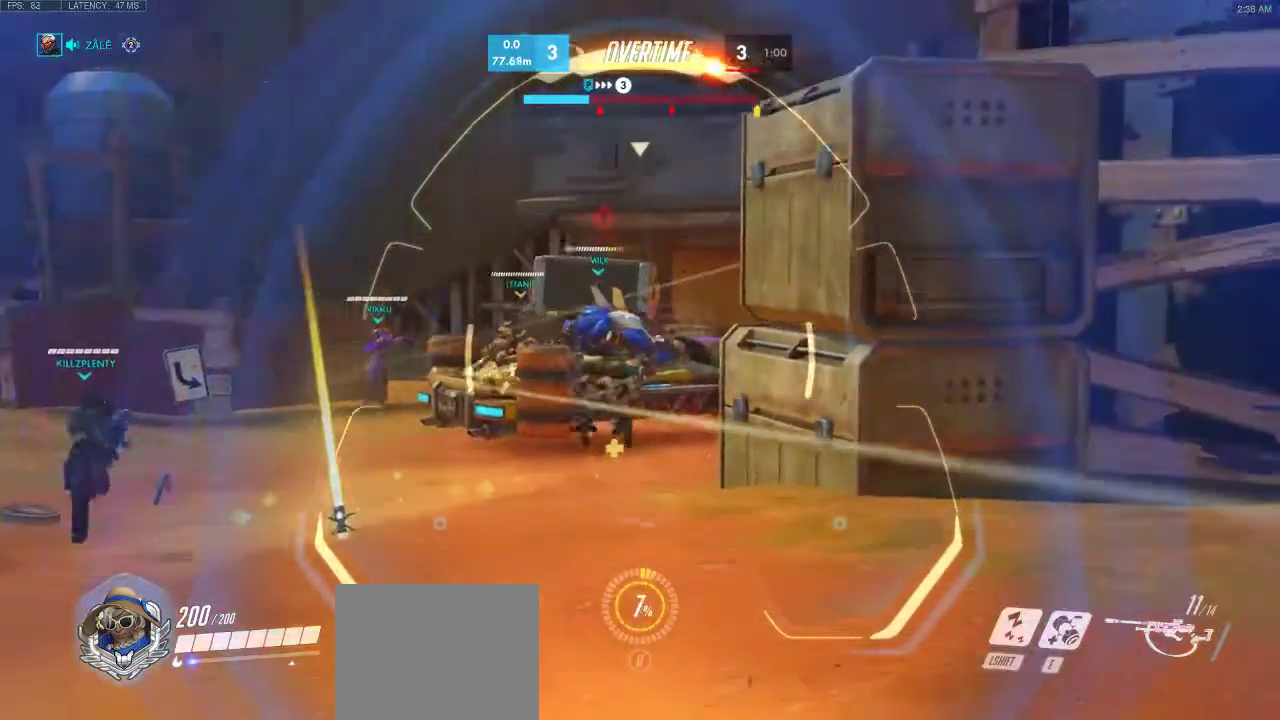
{"keys": ["a", "w"], "events": []}
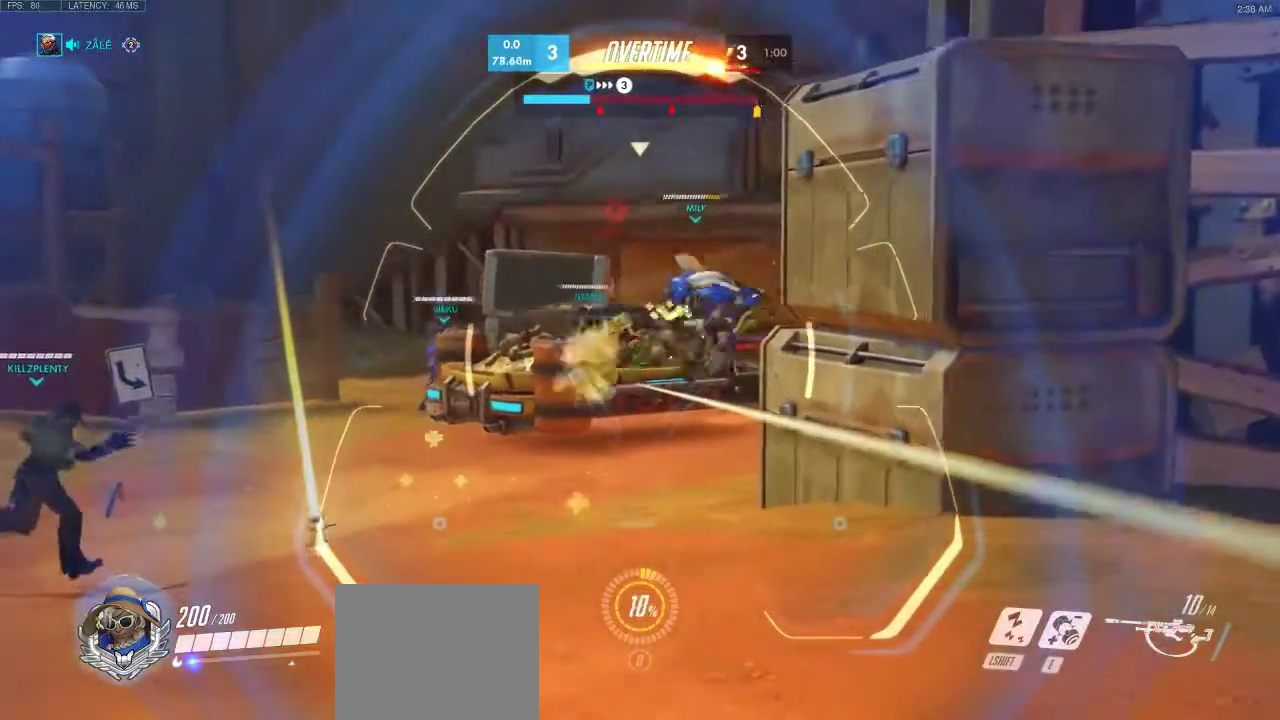
{"keys": ["a", "w"], "events": []}
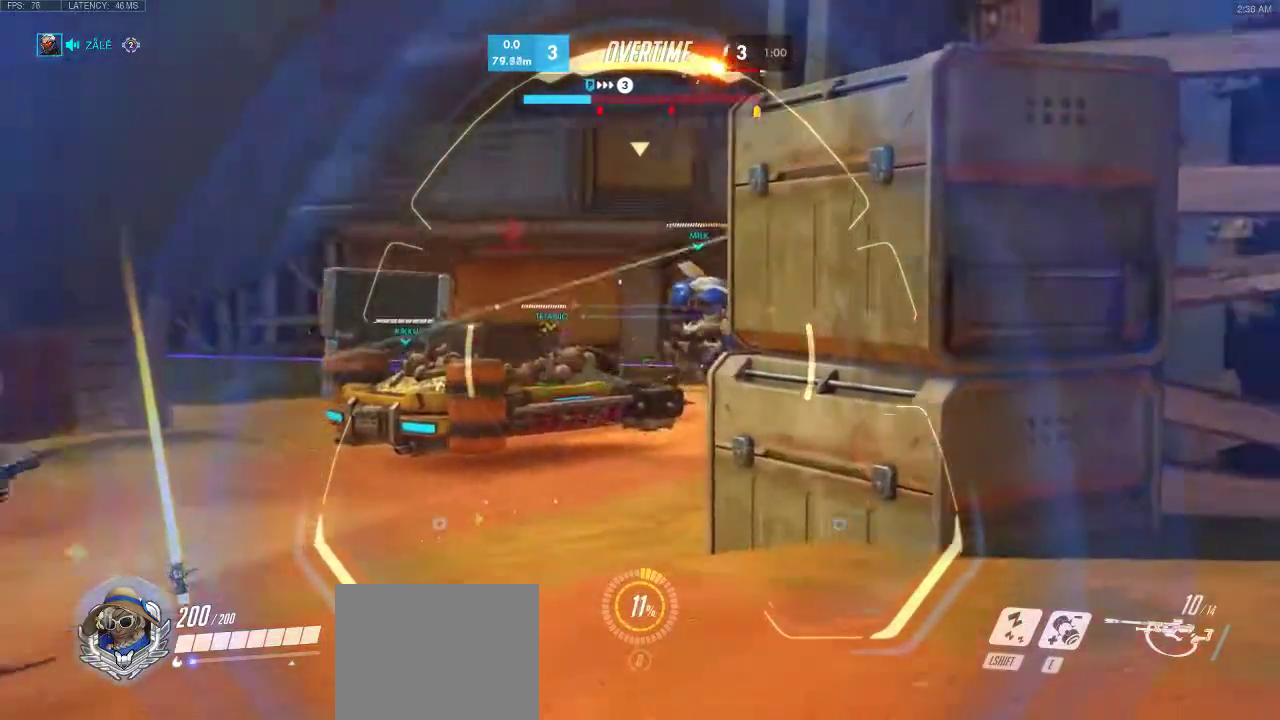
{"keys": ["a", "w"], "events": []}
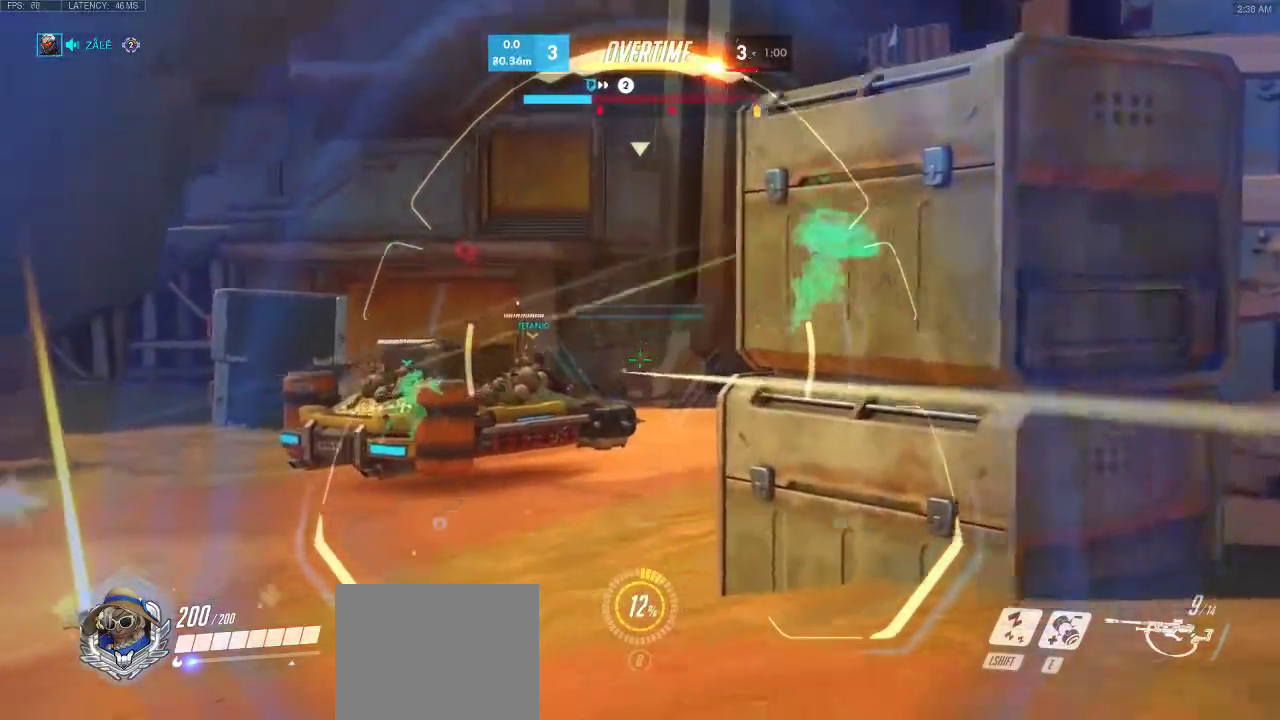
{"keys": ["a", "w"], "events": []}
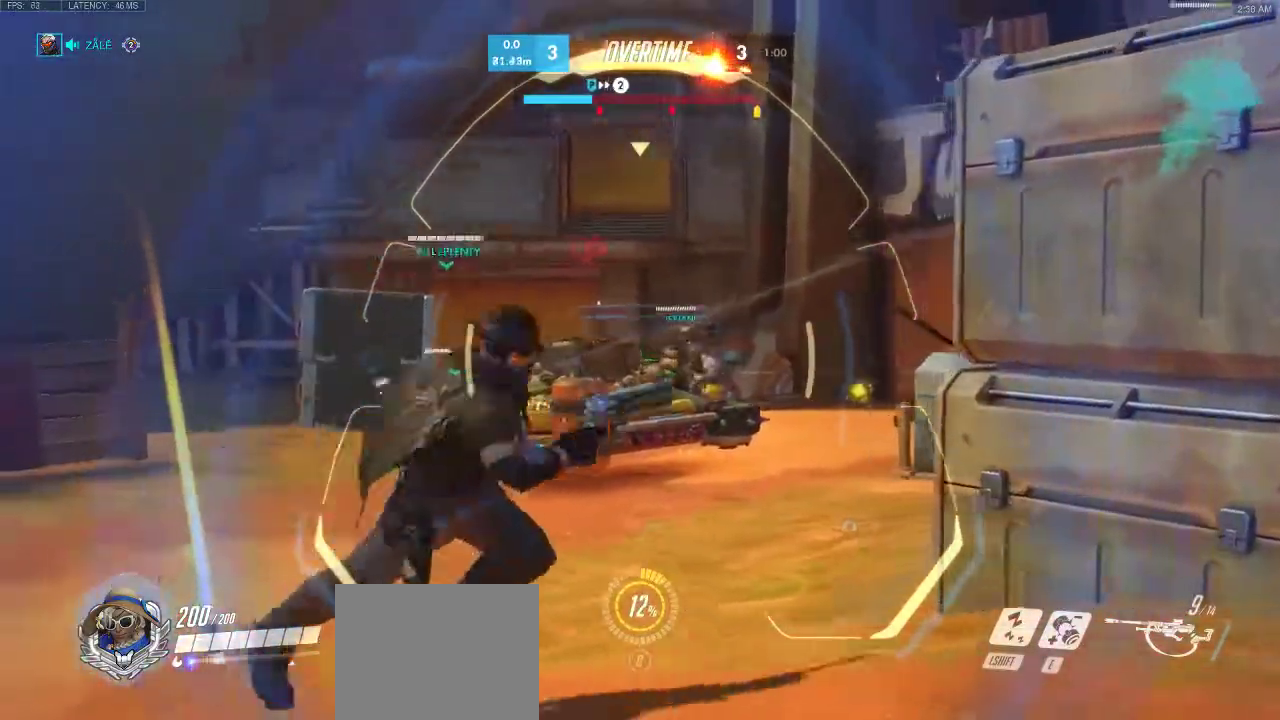
{"keys": ["a", "w"], "events": []}
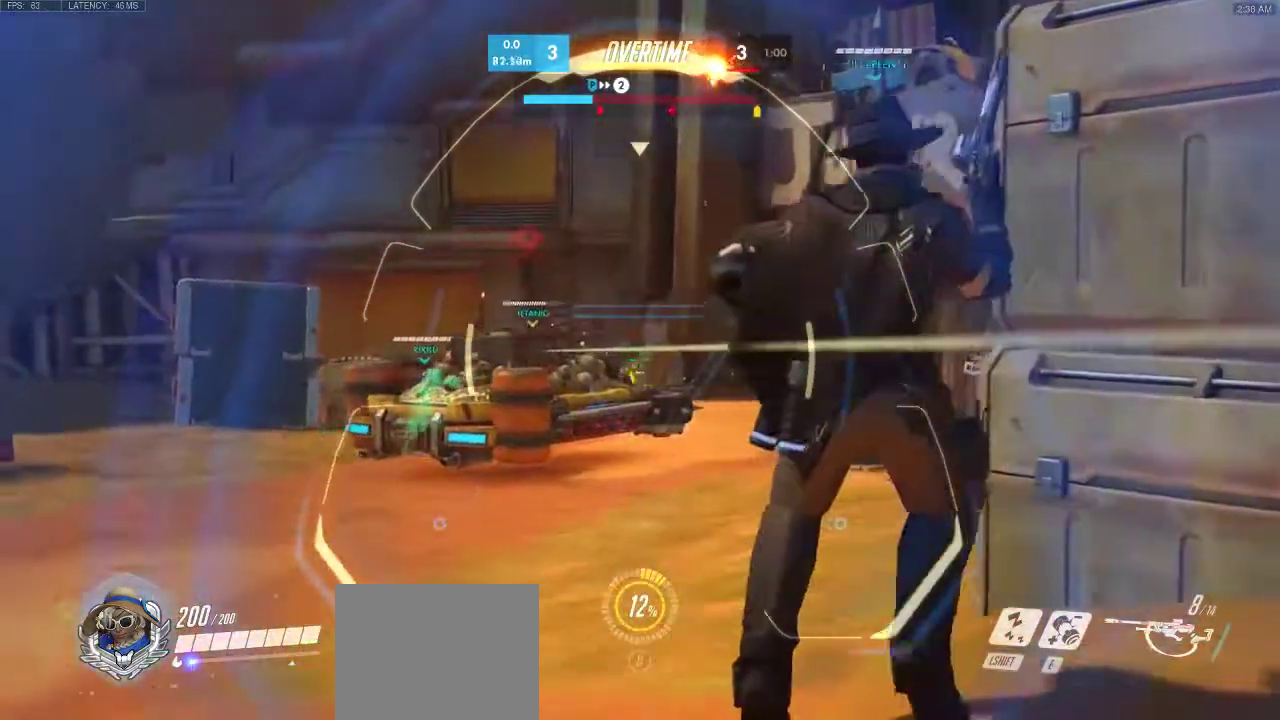
{"keys": ["a", "w"], "events": []}
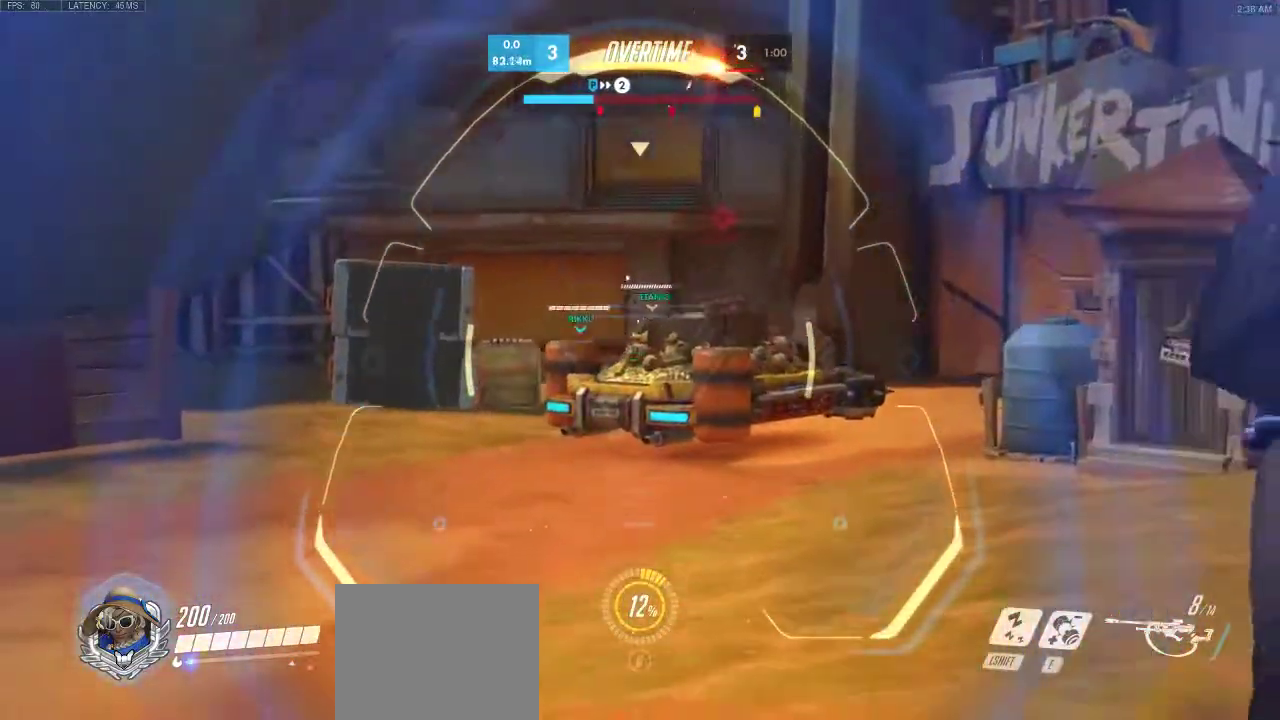
{"keys": ["a", "w"], "events": []}
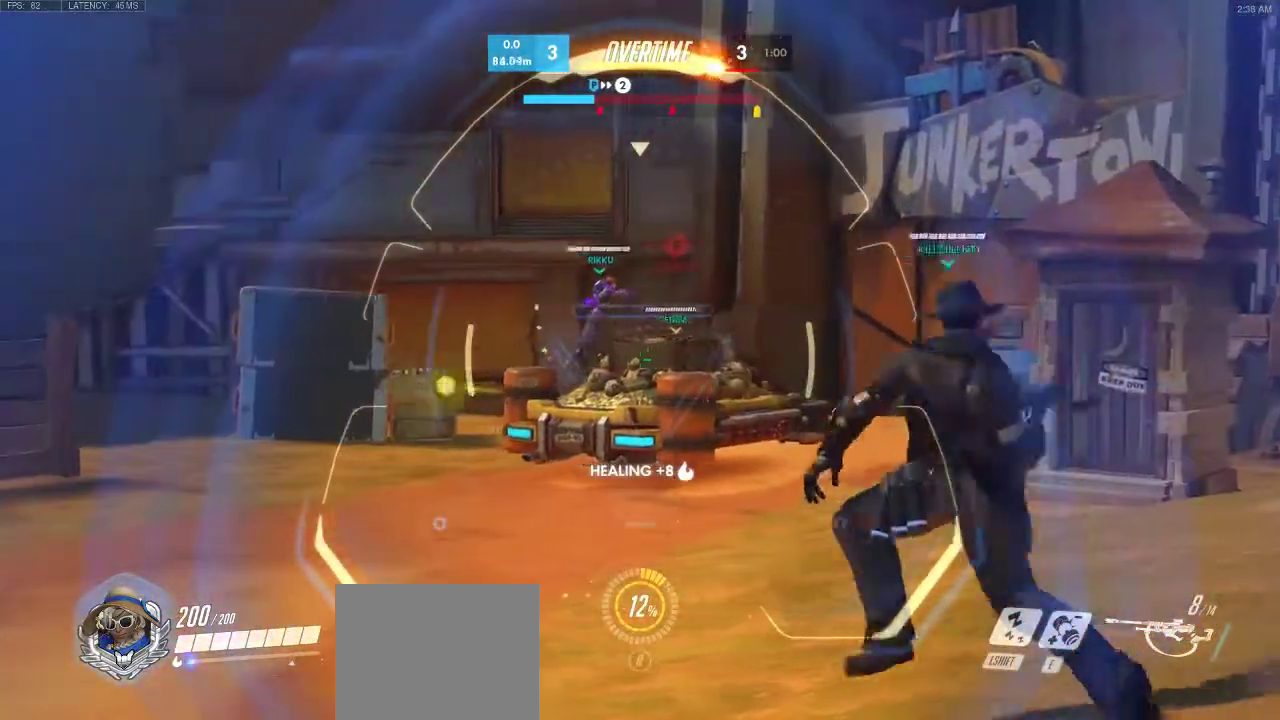
{"keys": ["d", "w"], "events": [[333, "a", "up"], [333, "d", "down"]]}
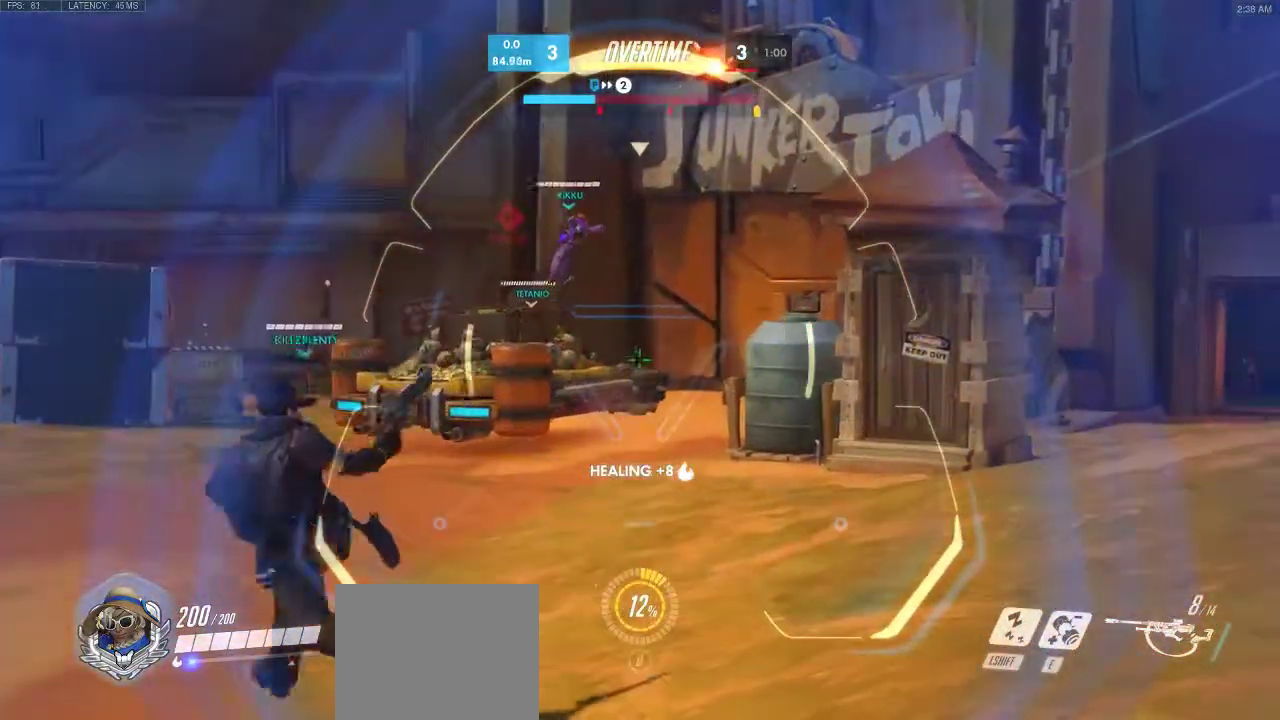
{"keys": ["d", "w"], "events": []}
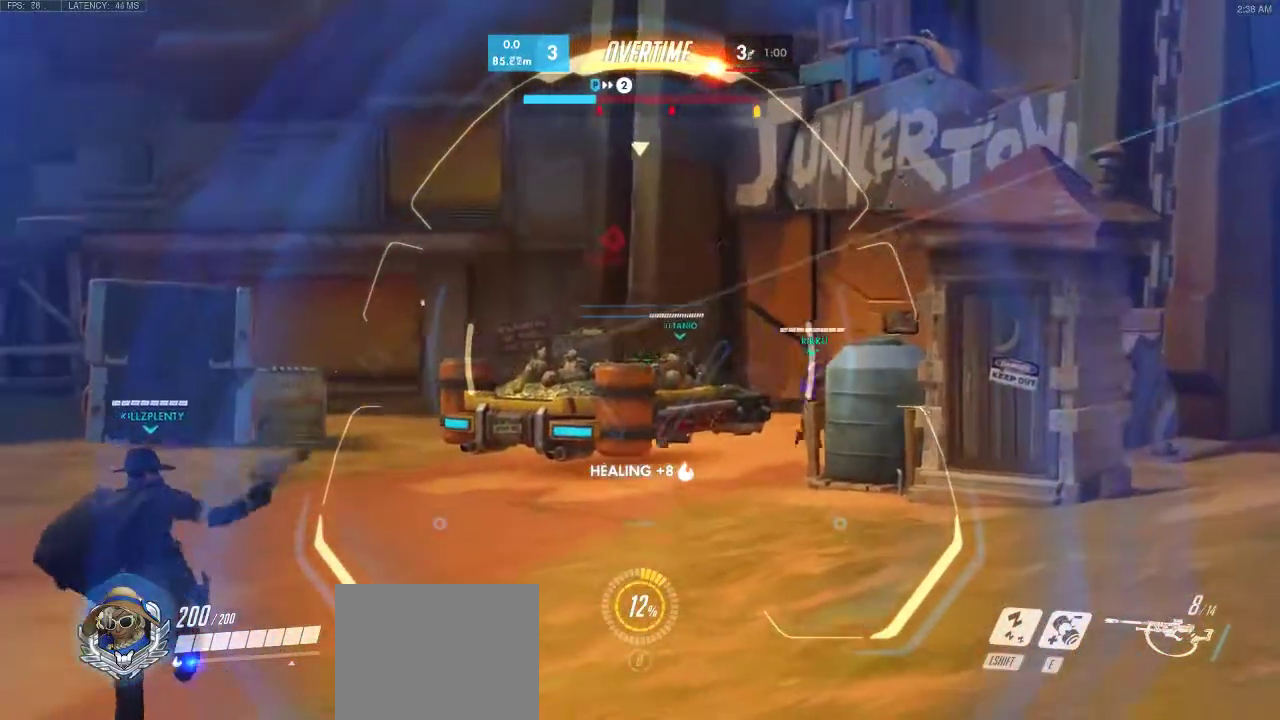
{"keys": ["d", "w"], "events": []}
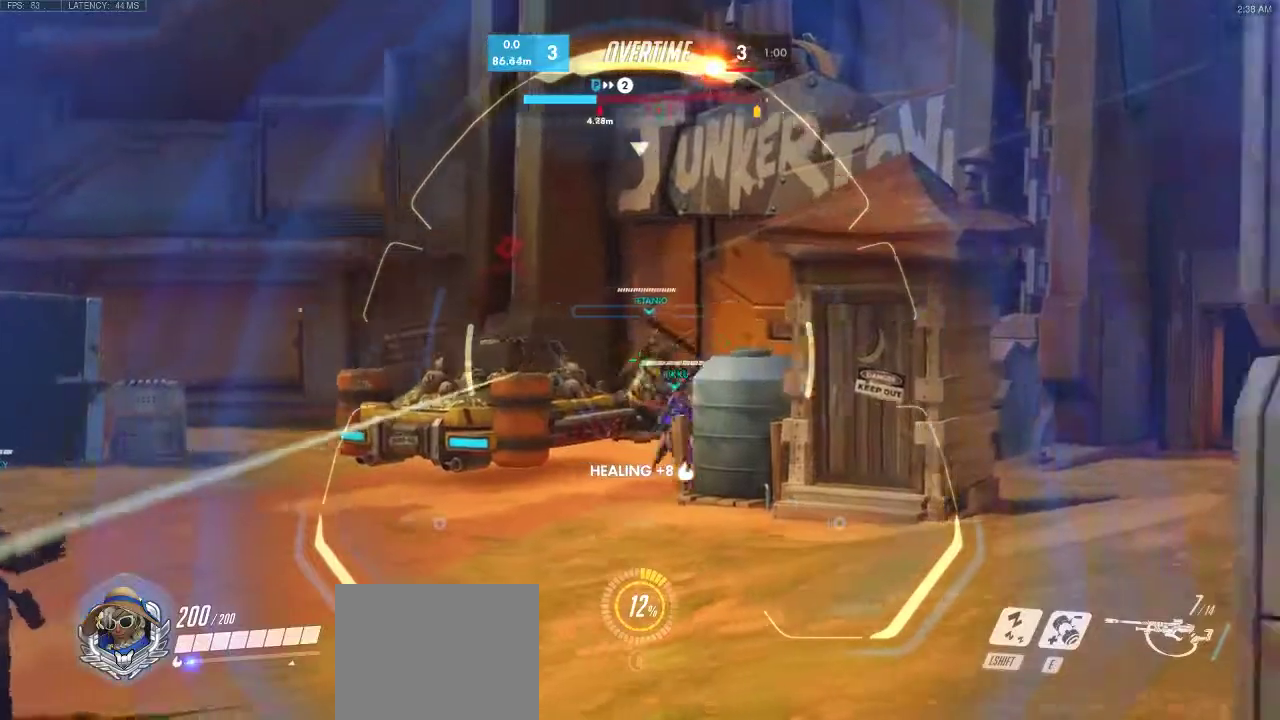
{"keys": ["d", "w"], "events": []}